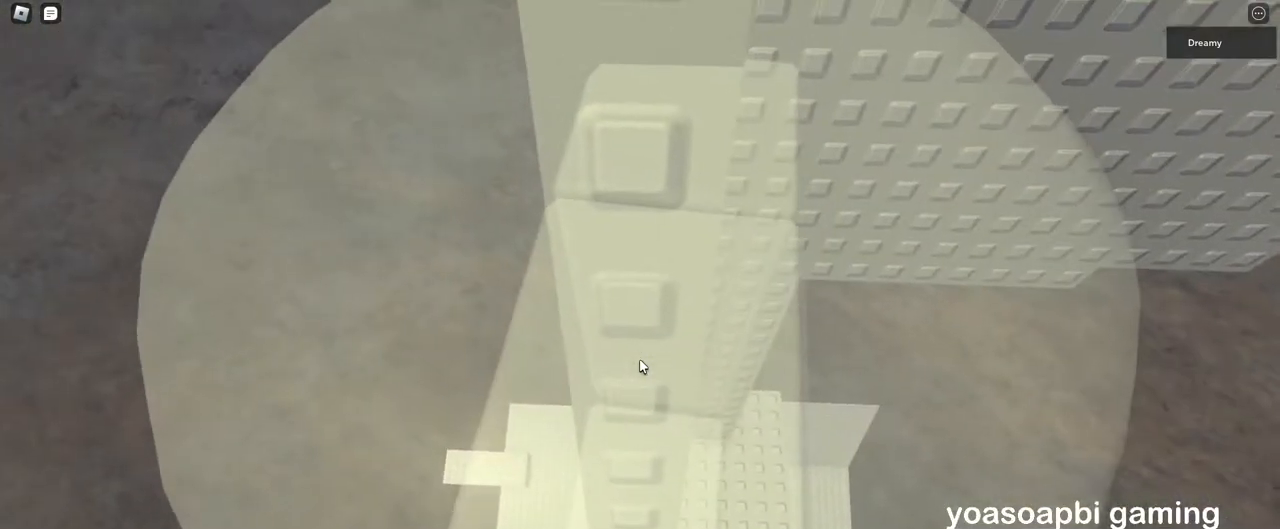
Gameplay with keyboard and mouse; each line is a JSON object with the keys and mouse buttons held at the frame after it. "events" lists presses ("down") and releases ("up") of "a", "ctrl", "d", "e", "q", "s", "shift", "space", "w", "mouse_left", "mouse_wheel", "mouse_right", "mouse_mb4" and "mouse_mb5" between this image and that frame as [ms after this image, input, new state], when the widget could be followed in between. "mouse_left", "mouse_wheel", "mouse_right", "mouse_mb4", "mouse_mb5" = the "left", "wheel", "right", "mb4", "mb5" buttons of the "mouse" list. No other keys are recorded. "wheel" means that the mouse wheel is clicked or scrolled. Mouse movement is not recorded.
{"keys": [], "mouse": ["wheel", "right"], "events": [[167, "mouse_wheel", "down"]]}
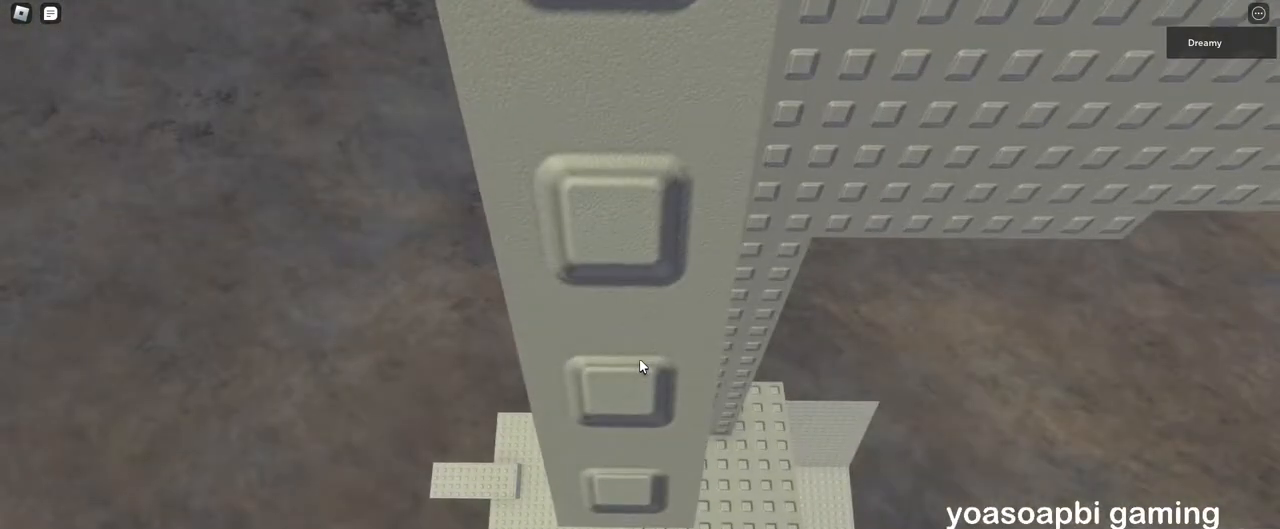
{"keys": ["d", "shift"], "mouse": ["right"], "events": [[33, "mouse_wheel", "up"], [317, "d", "down"], [417, "space", "down"], [450, "shift", "down"], [483, "space", "up"]]}
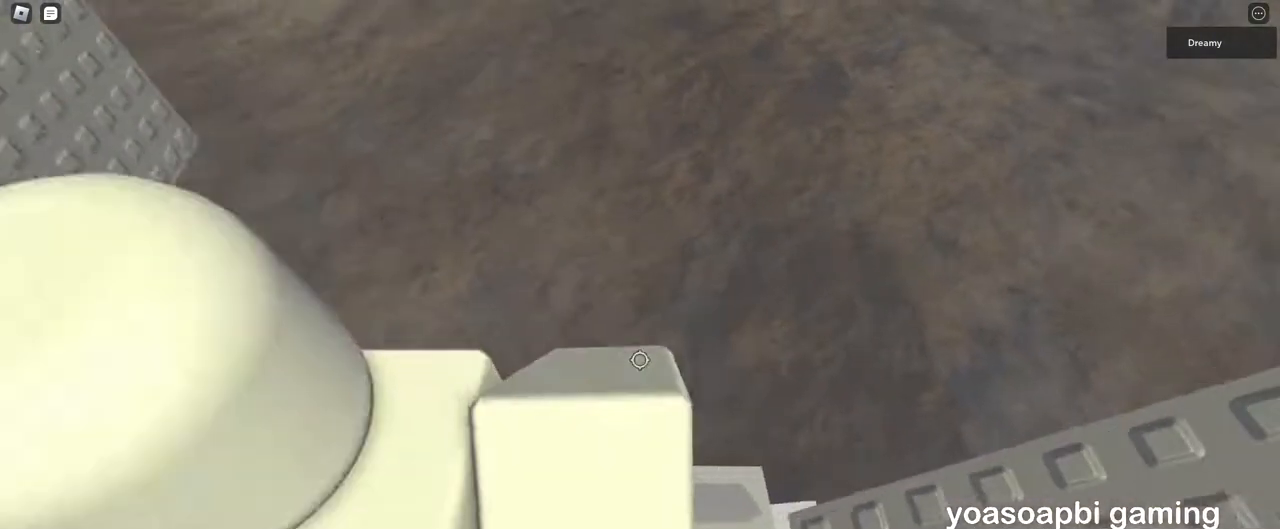
{"keys": [], "mouse": ["right"], "events": [[33, "shift", "up"], [350, "w", "down"], [433, "d", "up"], [483, "w", "up"]]}
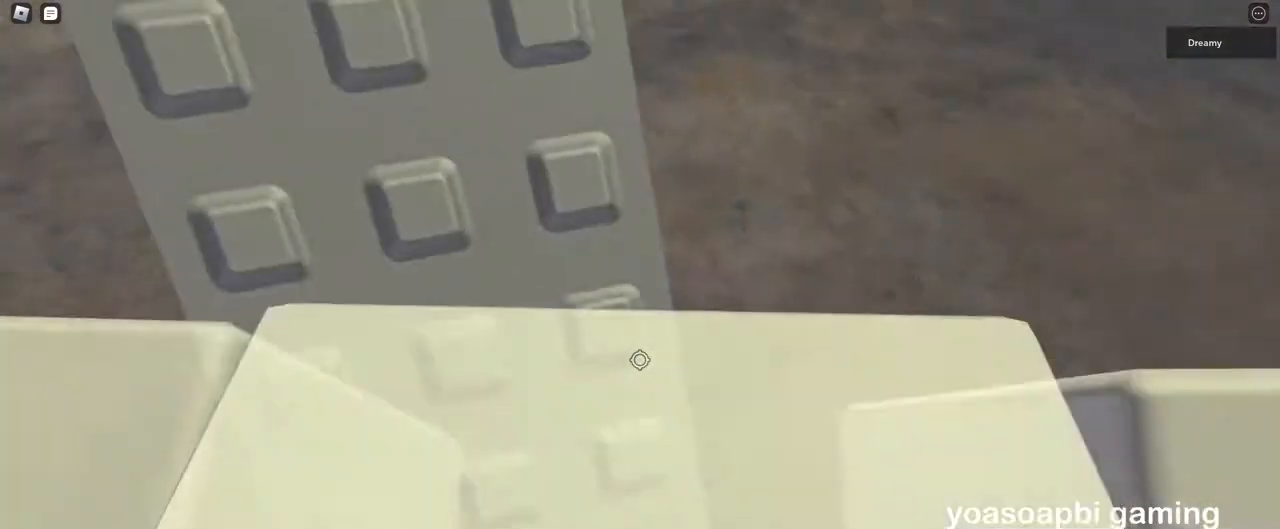
{"keys": [], "mouse": ["right"], "events": [[133, "d", "down"], [133, "w", "down"], [183, "d", "up"], [200, "w", "up"], [450, "w", "down"], [500, "w", "up"]]}
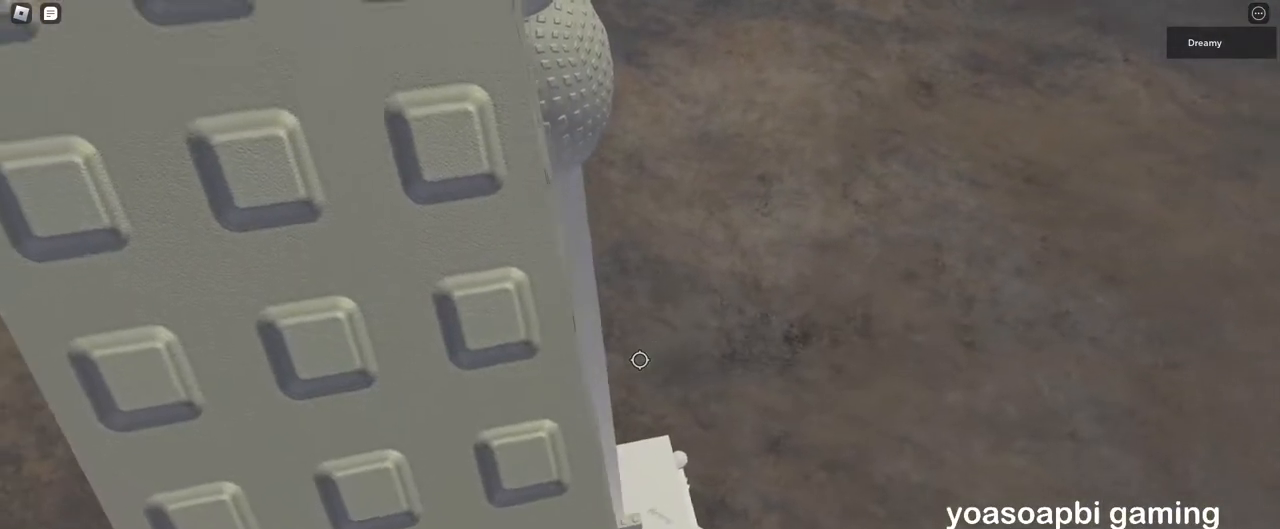
{"keys": [], "mouse": ["right"], "events": [[117, "w", "down"], [200, "w", "up"], [317, "s", "down"], [433, "s", "up"]]}
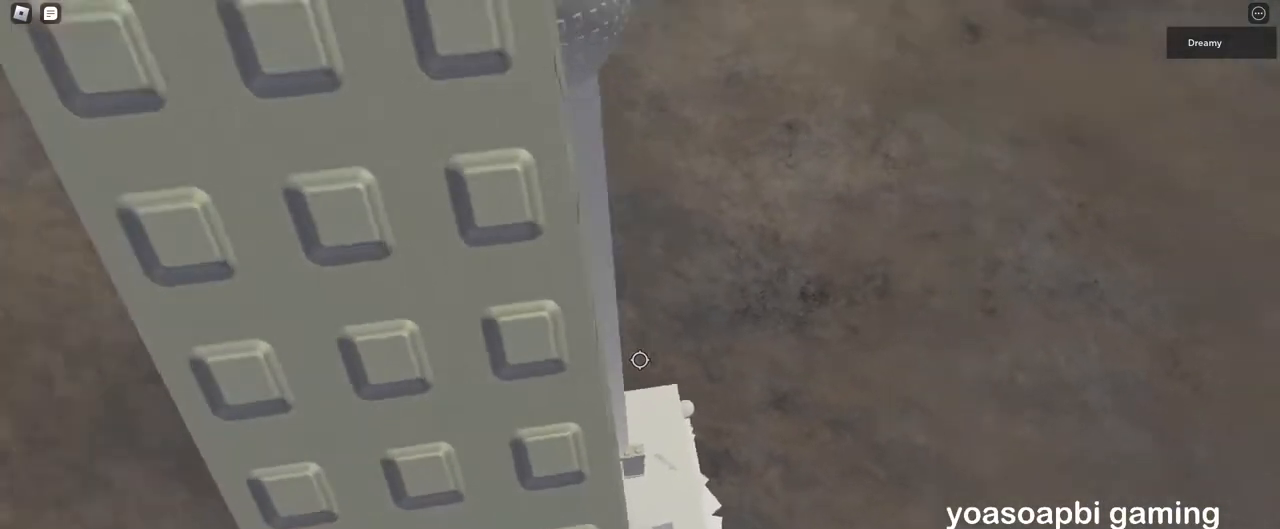
{"keys": [], "mouse": ["right"], "events": [[133, "s", "down"], [250, "s", "up"], [433, "w", "down"], [500, "w", "up"]]}
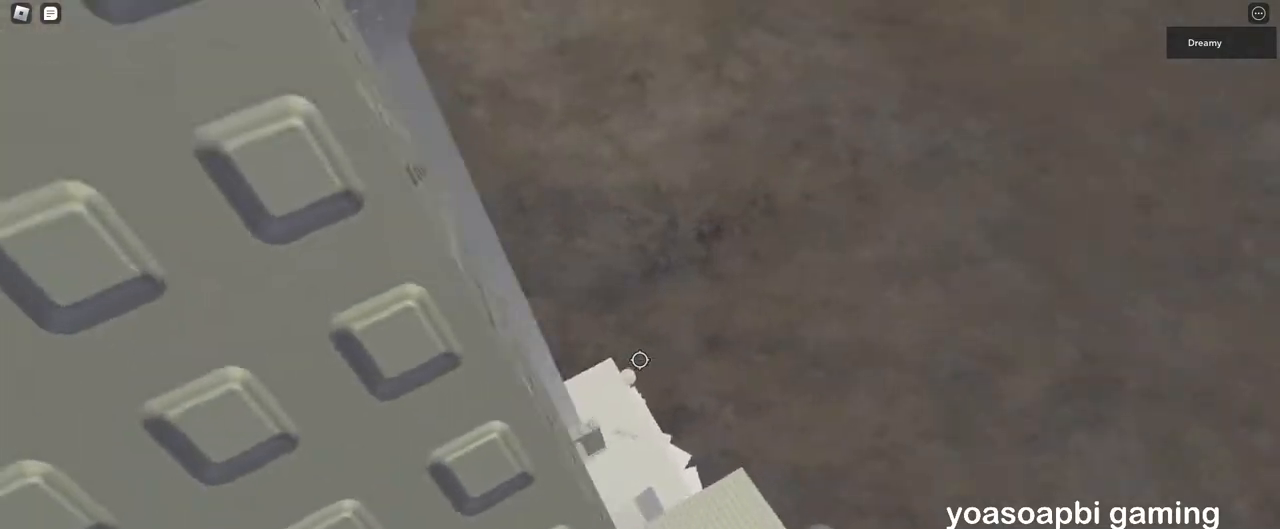
{"keys": [], "mouse": ["right"], "events": [[133, "s", "down"], [183, "s", "up"]]}
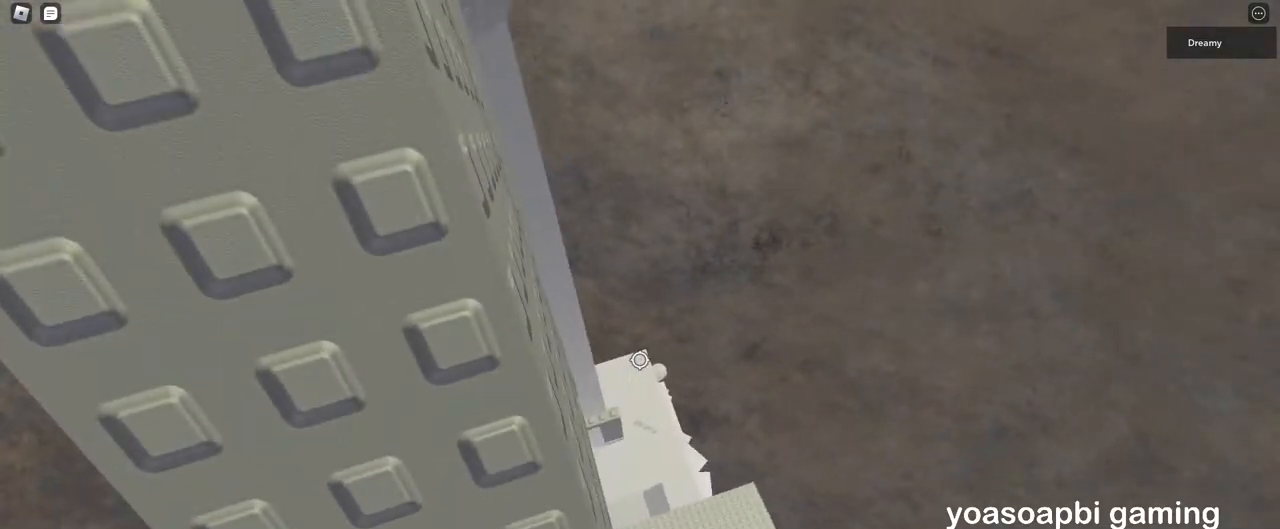
{"keys": ["w"], "mouse": ["right"], "events": [[50, "w", "down"]]}
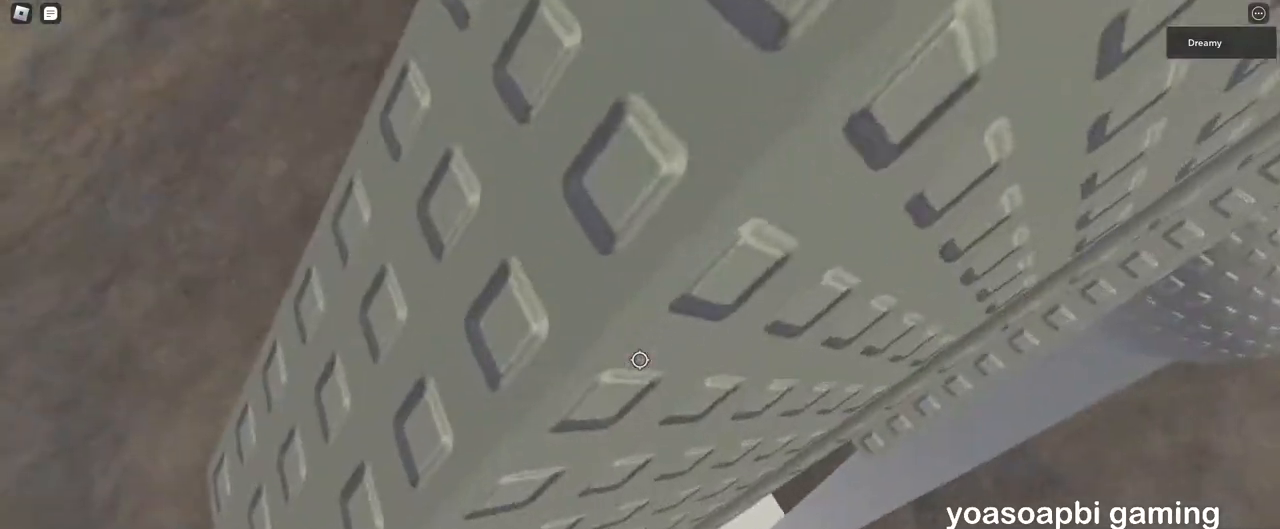
{"keys": ["w"], "mouse": ["right"], "events": [[50, "d", "down"], [167, "d", "up"]]}
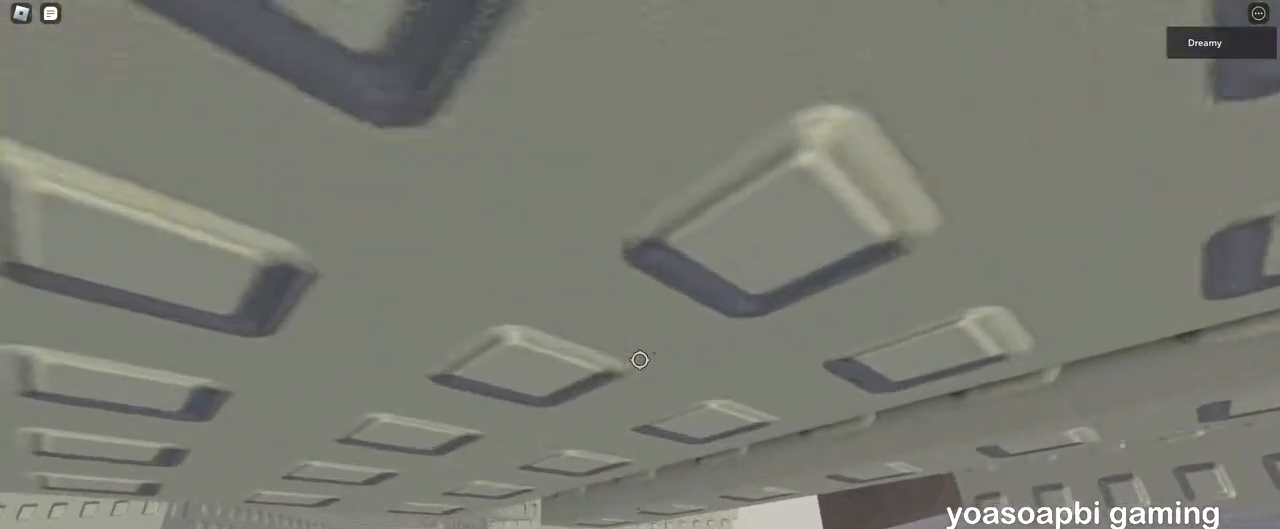
{"keys": ["d", "w"], "mouse": ["right"], "events": [[50, "d", "down"], [250, "shift", "down"], [350, "shift", "up"]]}
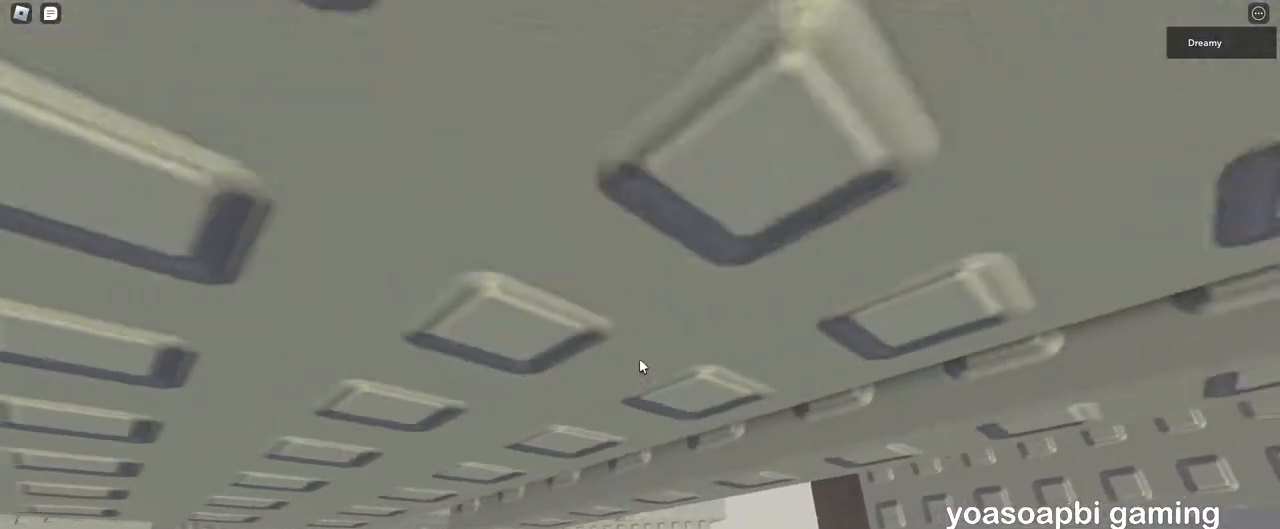
{"keys": ["d", "w"], "mouse": ["right"], "events": []}
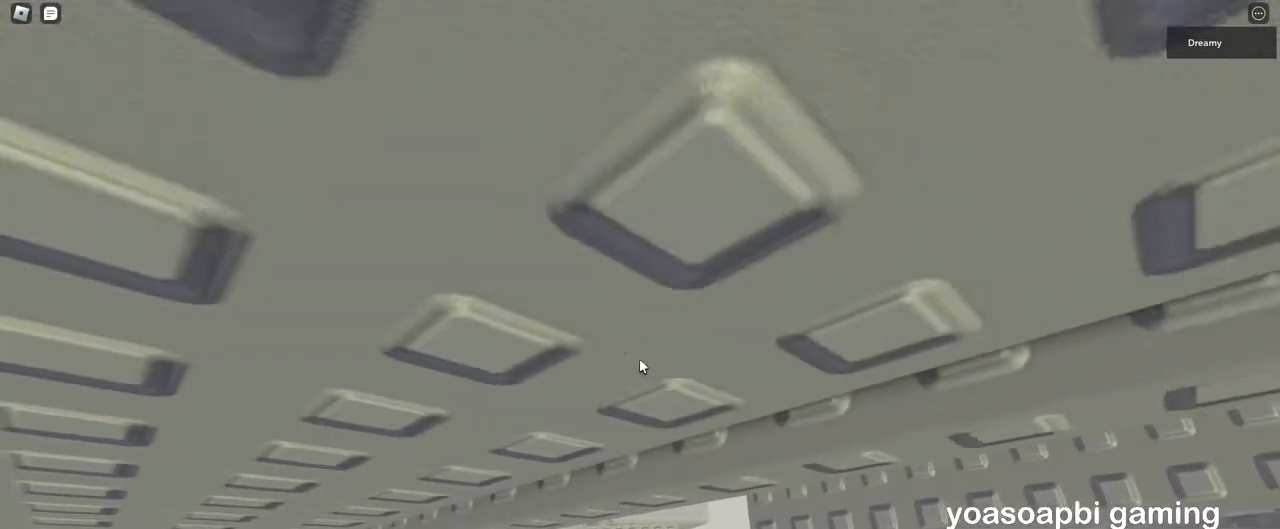
{"keys": ["d", "w"], "mouse": ["right"], "events": []}
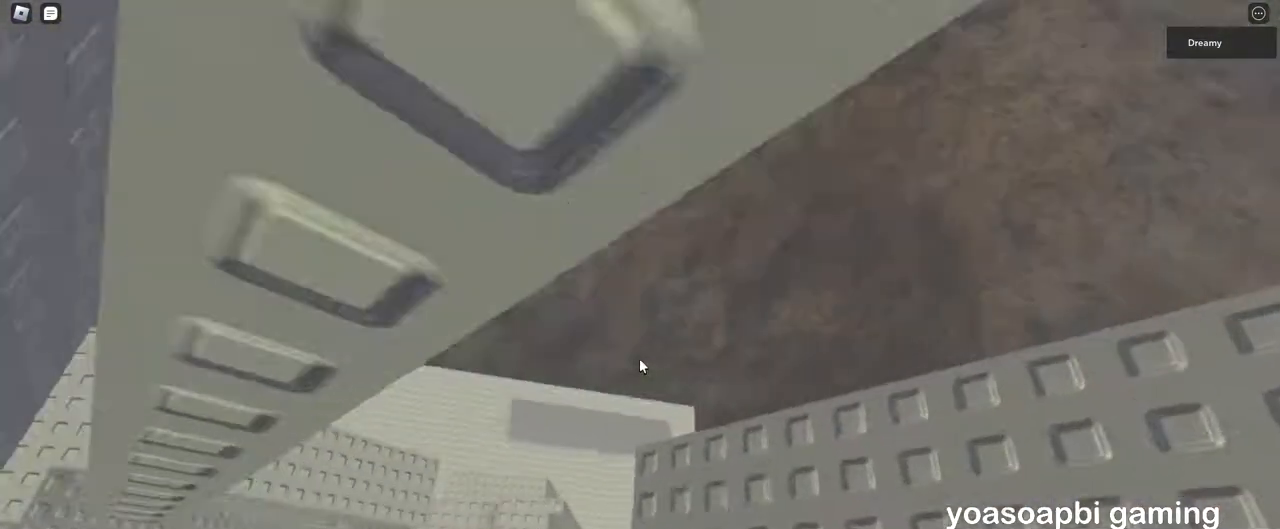
{"keys": ["w"], "mouse": ["right"], "events": [[283, "d", "up"], [300, "w", "up"], [400, "w", "down"]]}
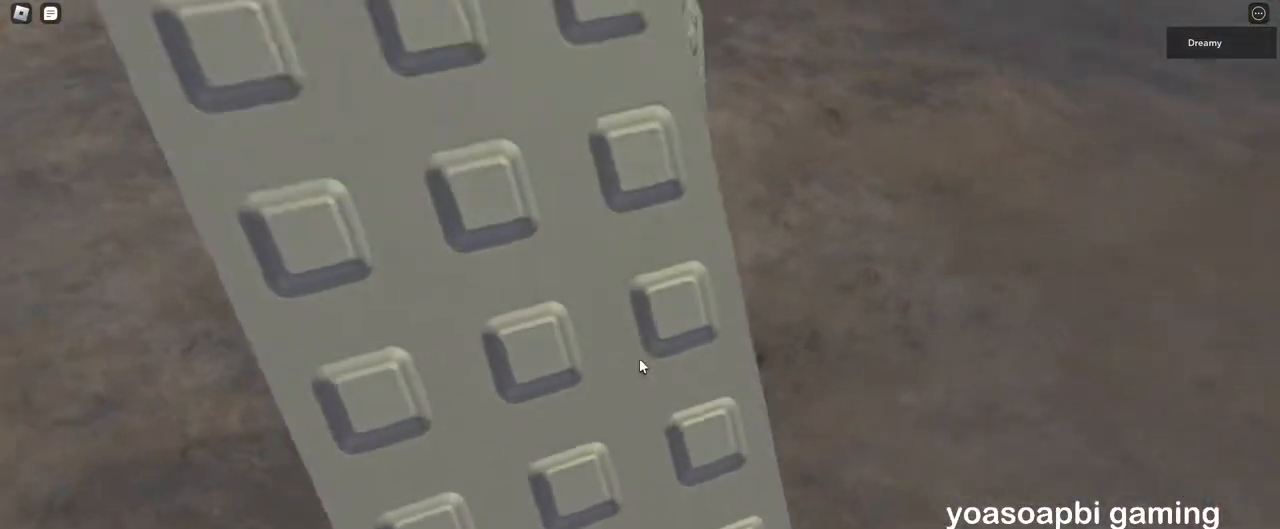
{"keys": ["s"], "mouse": ["right"], "events": [[300, "w", "up"], [400, "s", "down"]]}
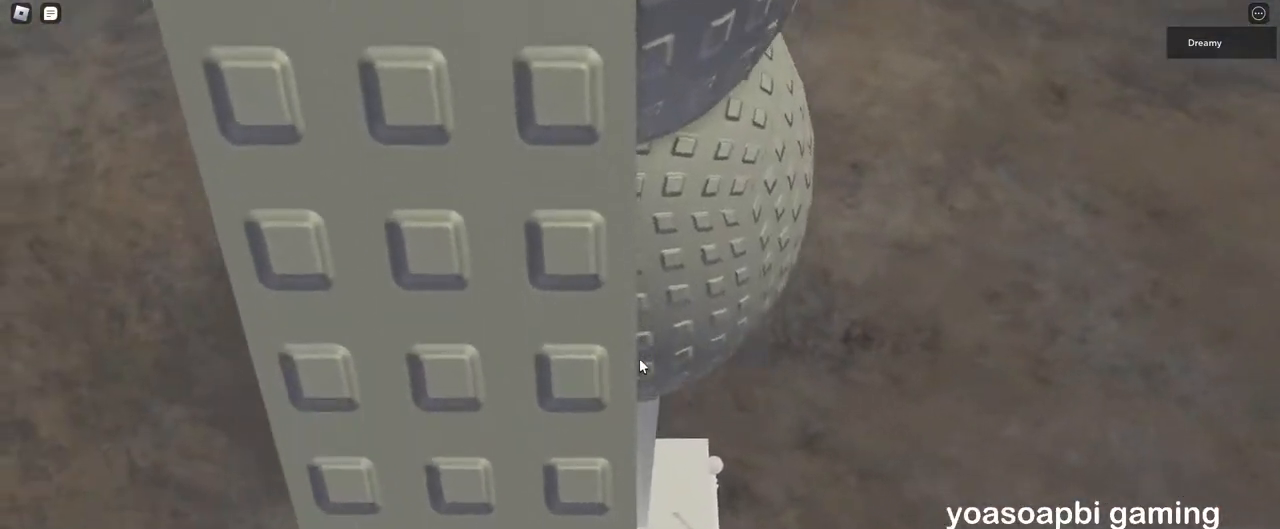
{"keys": ["w"], "mouse": ["right"], "events": [[17, "s", "up"], [117, "w", "down"]]}
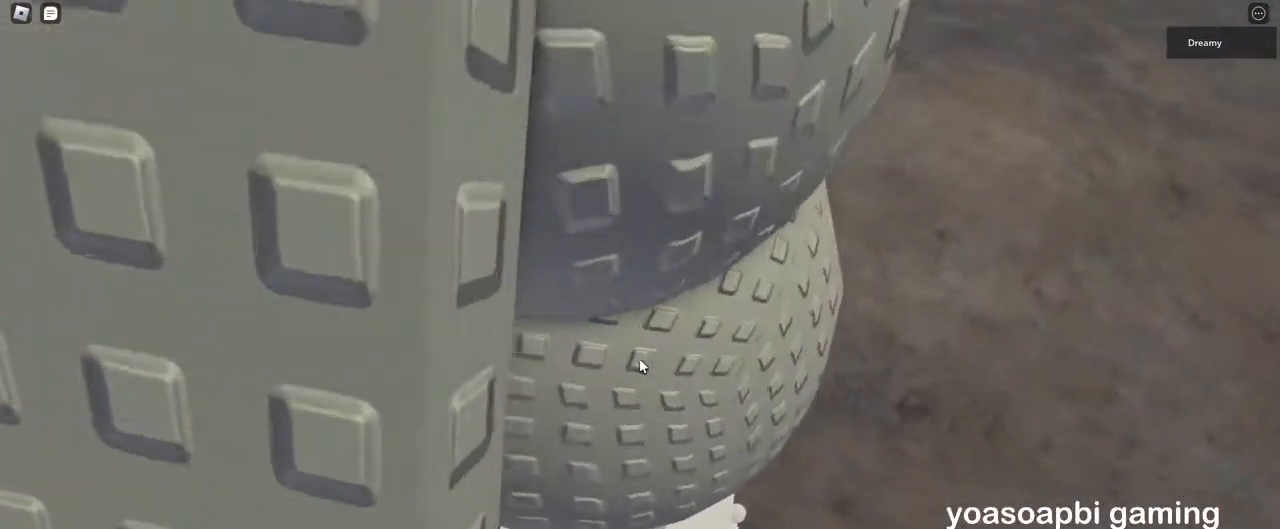
{"keys": ["d", "w"], "mouse": ["right"], "events": [[233, "d", "down"]]}
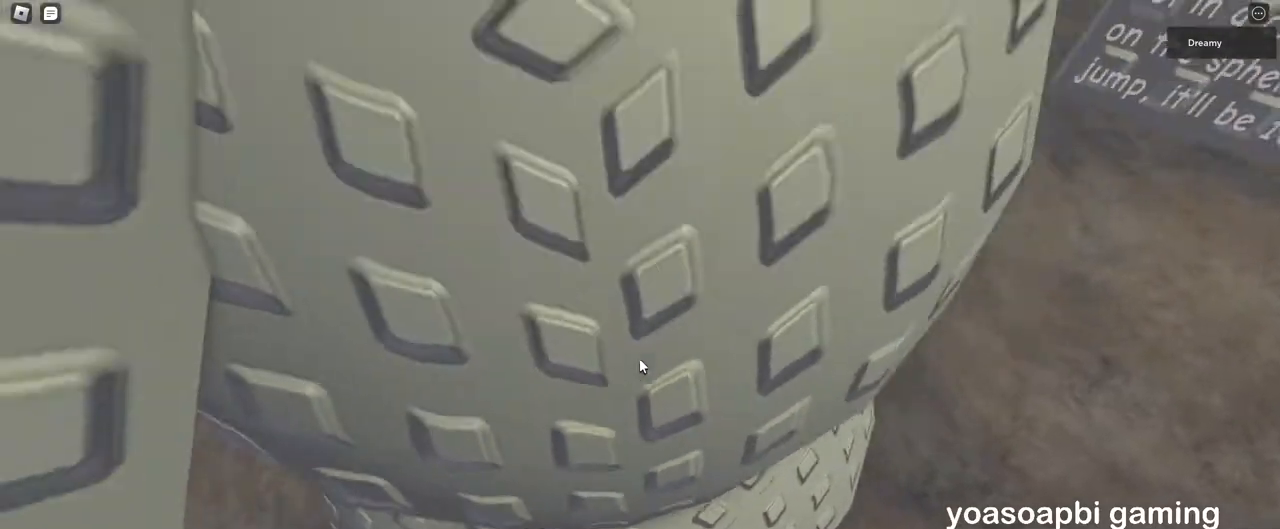
{"keys": ["d", "w"], "mouse": ["right"], "events": []}
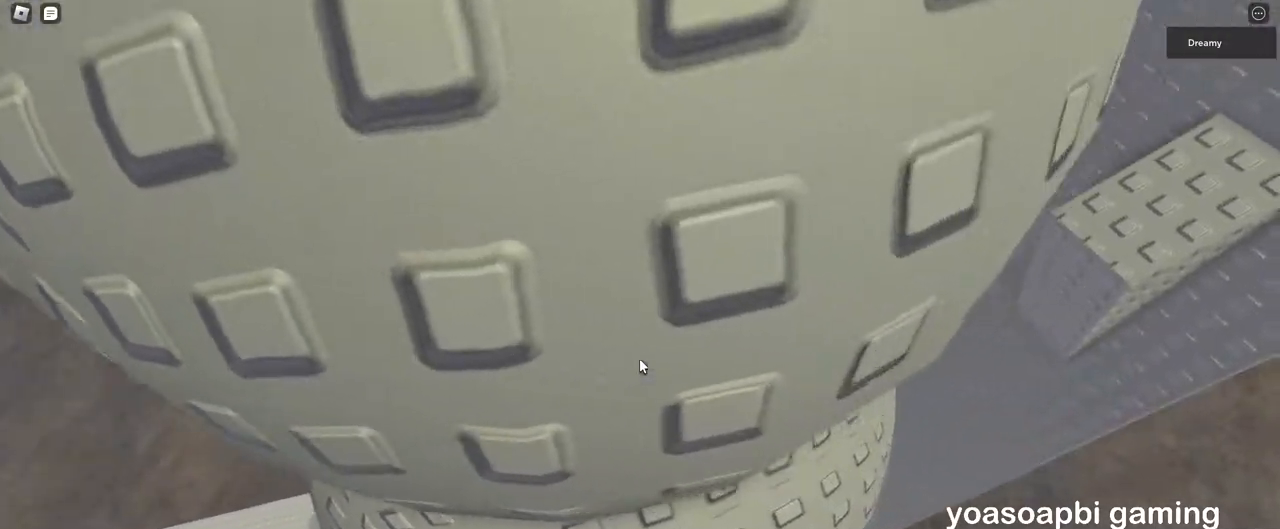
{"keys": ["d", "w"], "mouse": ["right"], "events": []}
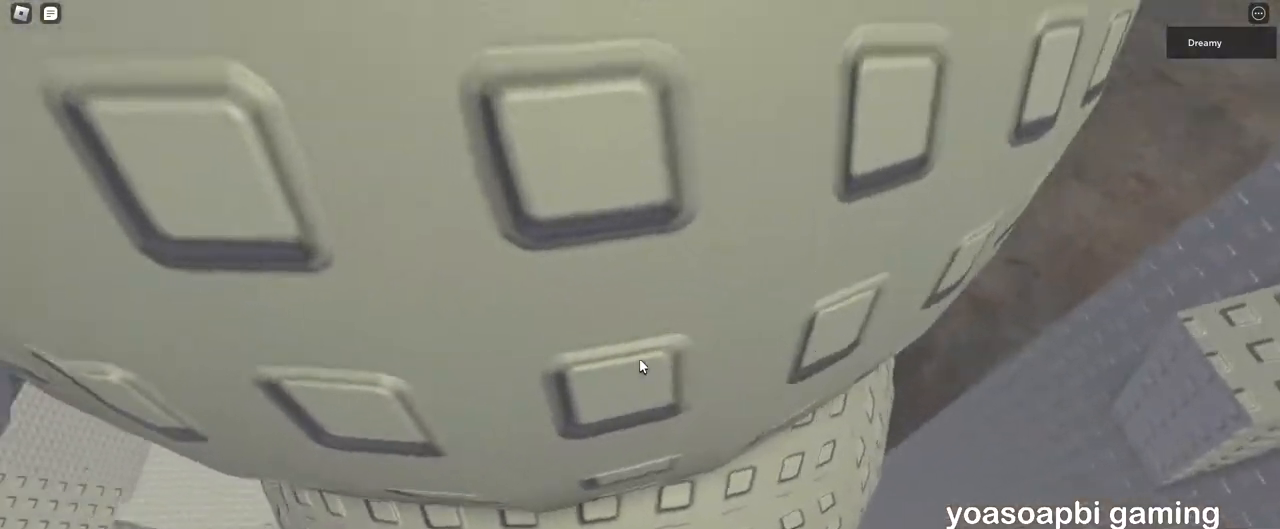
{"keys": ["d", "w"], "mouse": ["right"], "events": []}
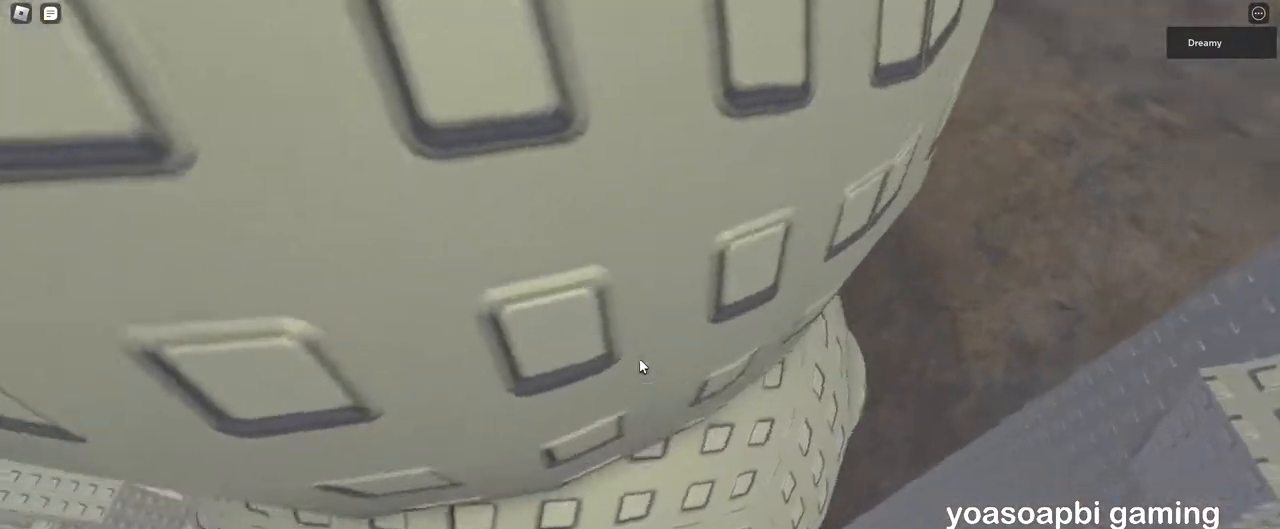
{"keys": ["d", "w"], "mouse": ["right"], "events": []}
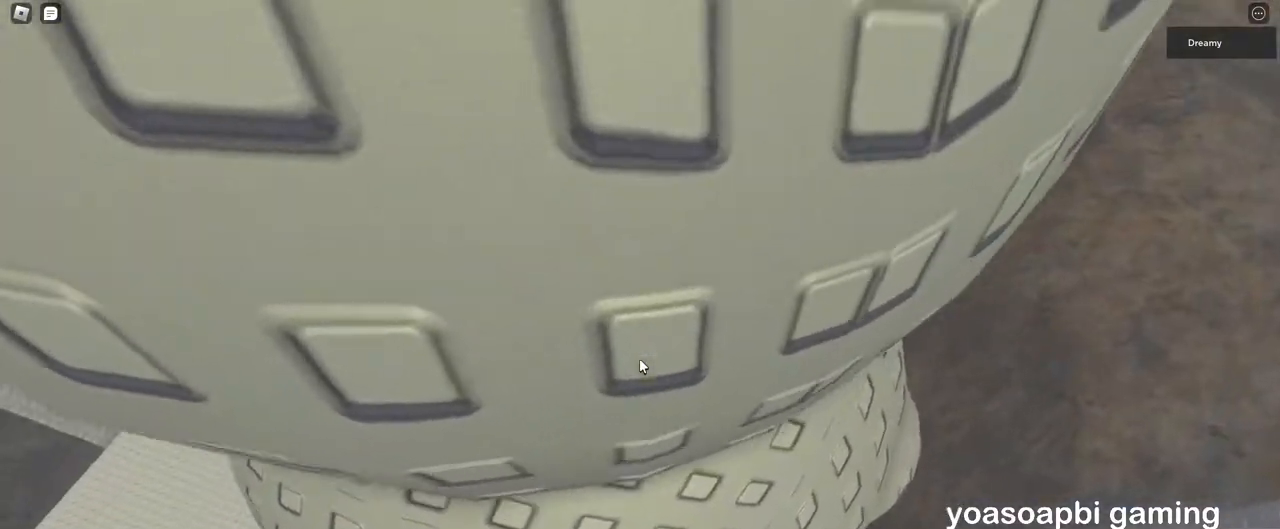
{"keys": ["d", "w"], "mouse": ["right"], "events": []}
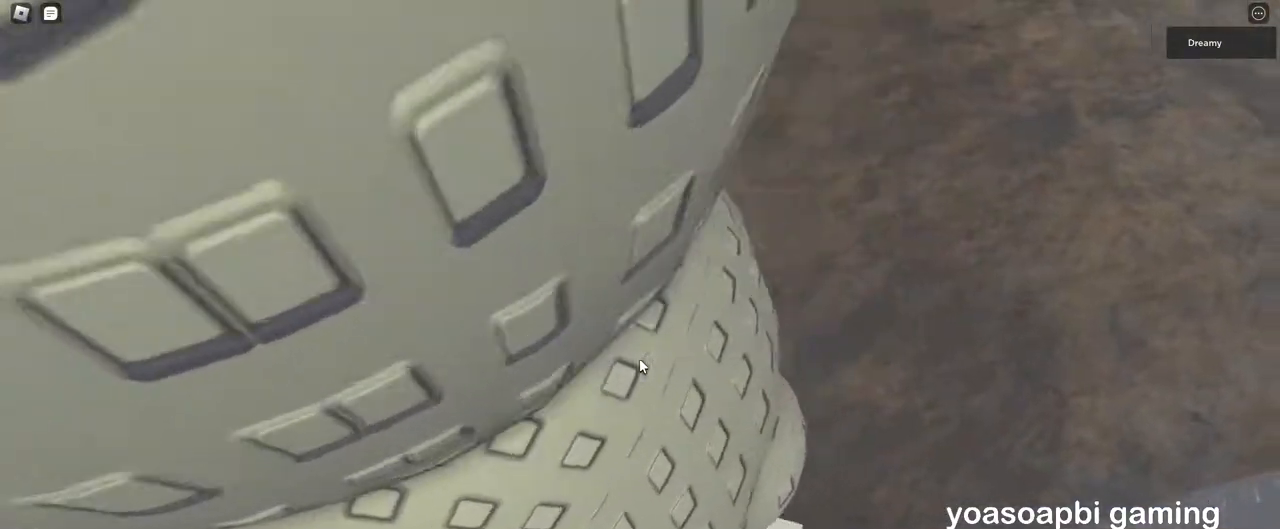
{"keys": [], "mouse": ["right"], "events": [[283, "d", "up"], [367, "w", "up"]]}
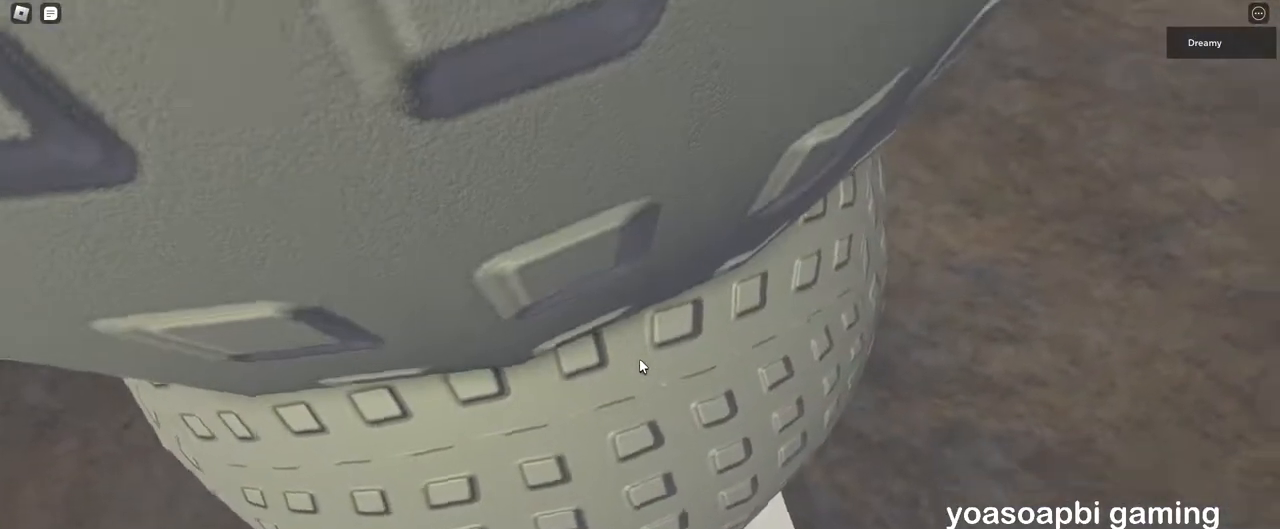
{"keys": [], "mouse": ["right"], "events": [[317, "d", "down"], [350, "d", "up"]]}
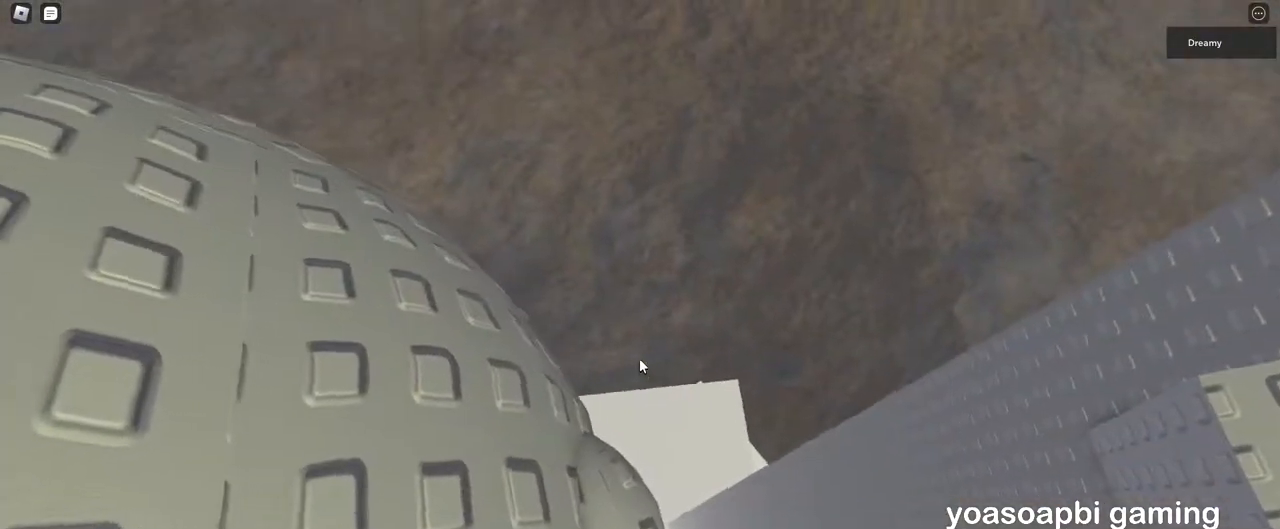
{"keys": [], "mouse": ["right"], "events": [[33, "s", "down"], [100, "s", "up"], [217, "w", "down"], [283, "w", "up"], [400, "s", "down"], [450, "s", "up"]]}
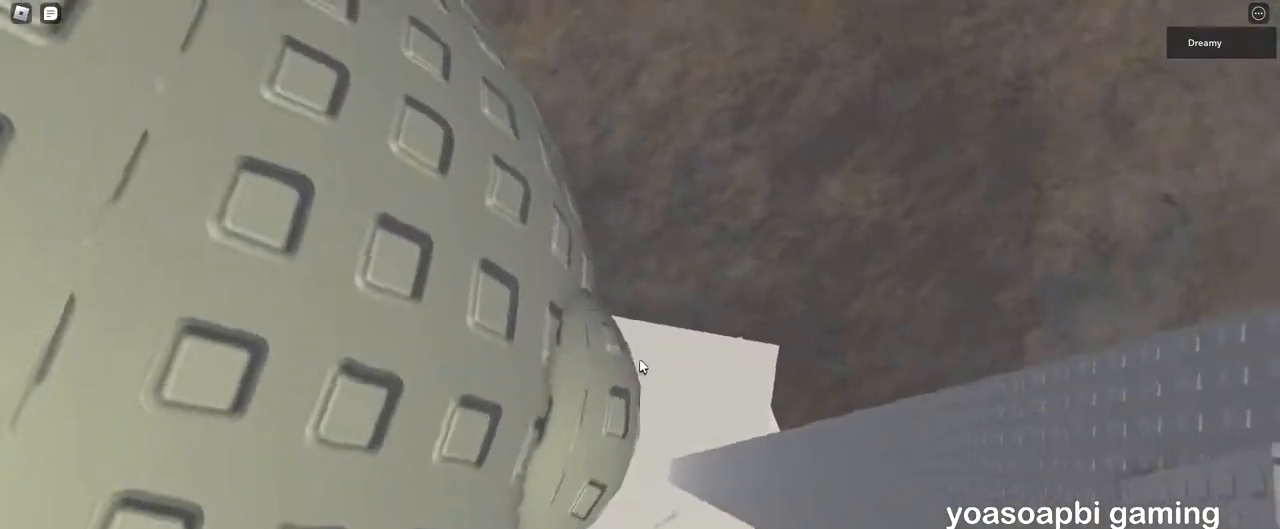
{"keys": [], "mouse": ["right"], "events": [[83, "w", "down"], [150, "w", "up"], [283, "s", "down"], [333, "s", "up"]]}
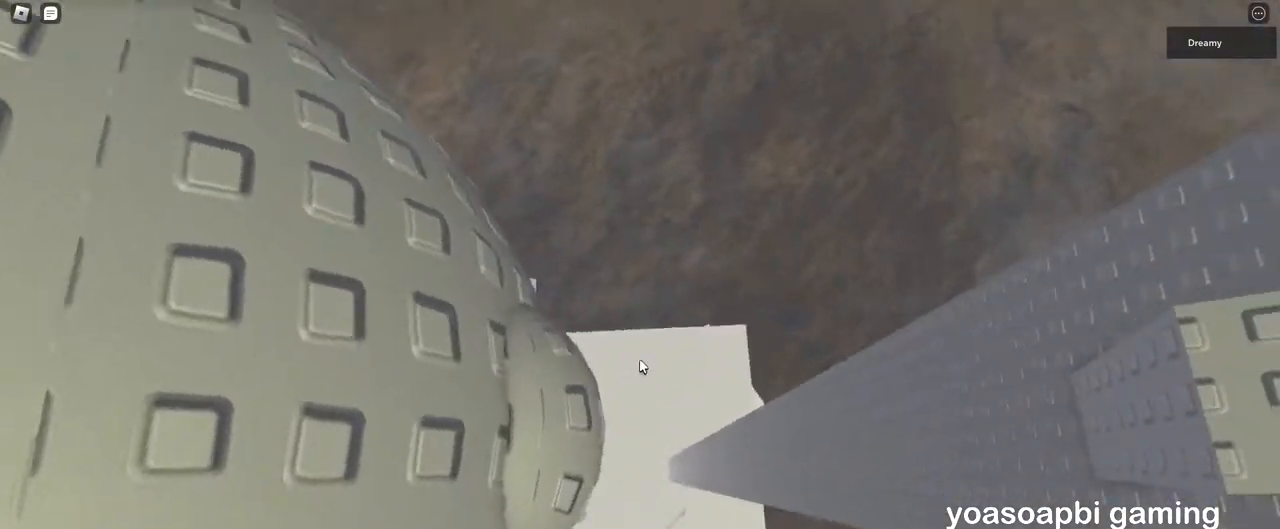
{"keys": [], "mouse": ["right"], "events": [[50, "w", "down"], [100, "w", "up"], [400, "s", "down"], [450, "s", "up"]]}
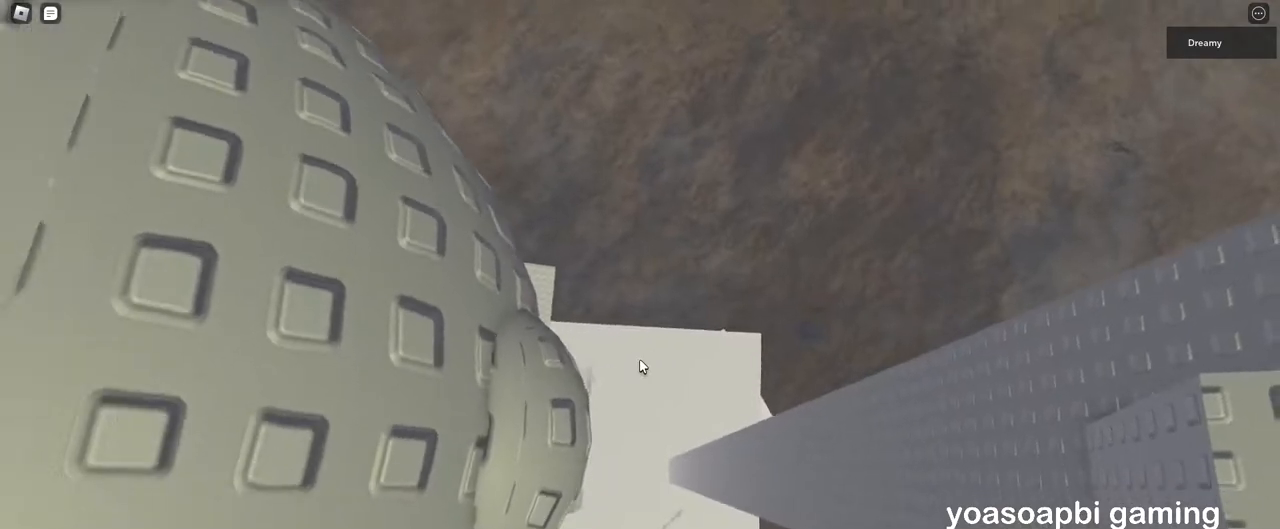
{"keys": [], "mouse": ["right"], "events": [[383, "w", "down"], [400, "w", "up"]]}
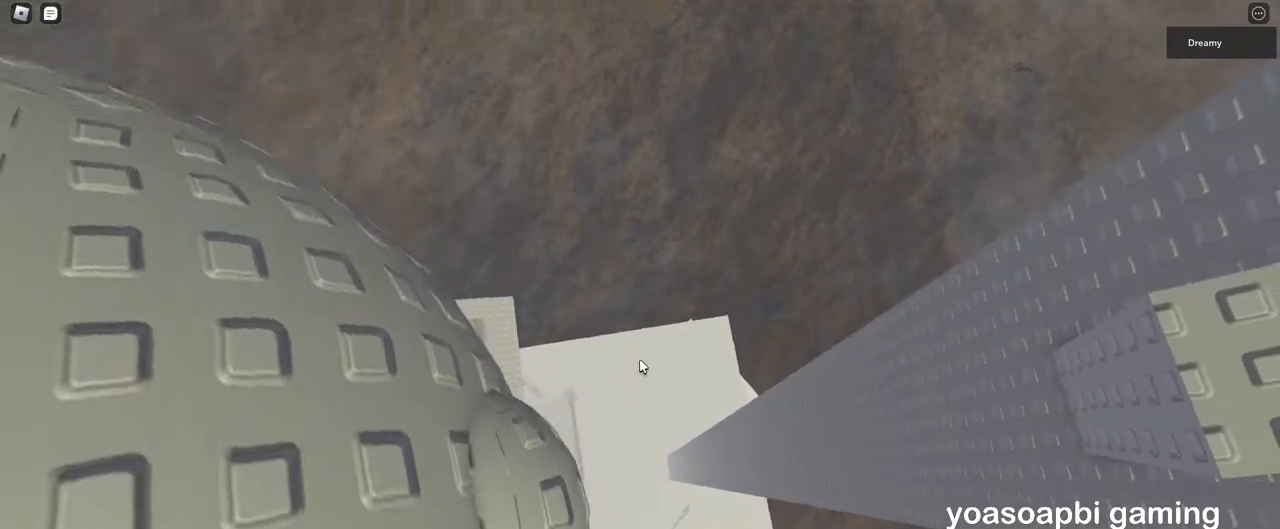
{"keys": [], "mouse": ["right"], "events": [[267, "s", "down"], [283, "s", "up"]]}
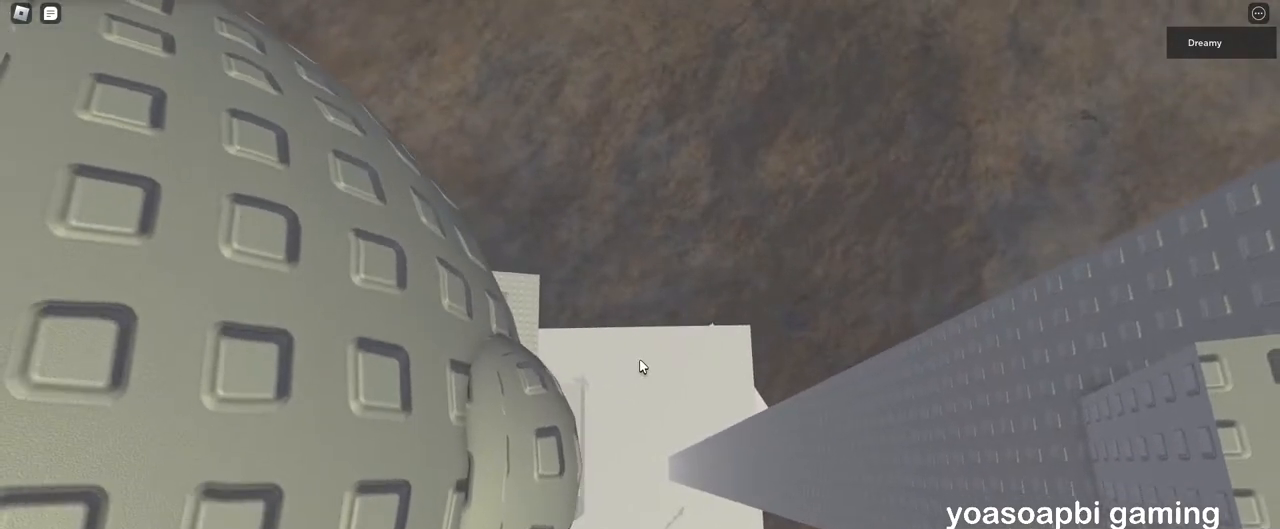
{"keys": [], "mouse": ["wheel", "right"], "events": [[433, "mouse_wheel", "down"]]}